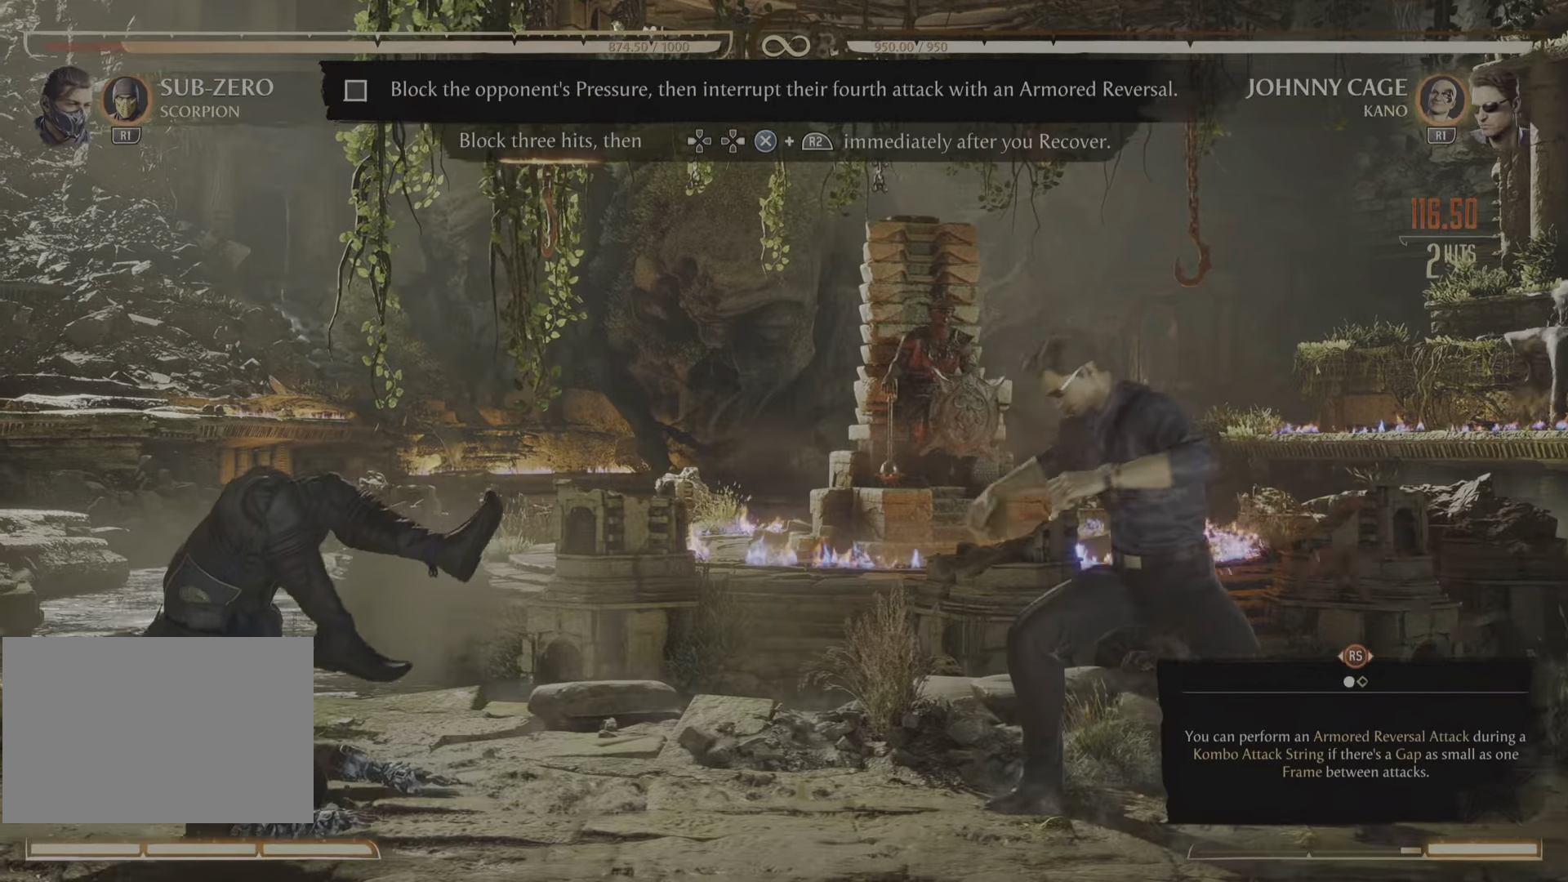
Gameplay with a controller (PlayStation layout); each line is a JSON object with the inputs held at the frame after it. "events" lists button and stick changes between this image and that frame as [ms after this image, input, new state], when the widget could be followed in between. Not read: left_stick right_stick.
{"buttons": ["R2"]}
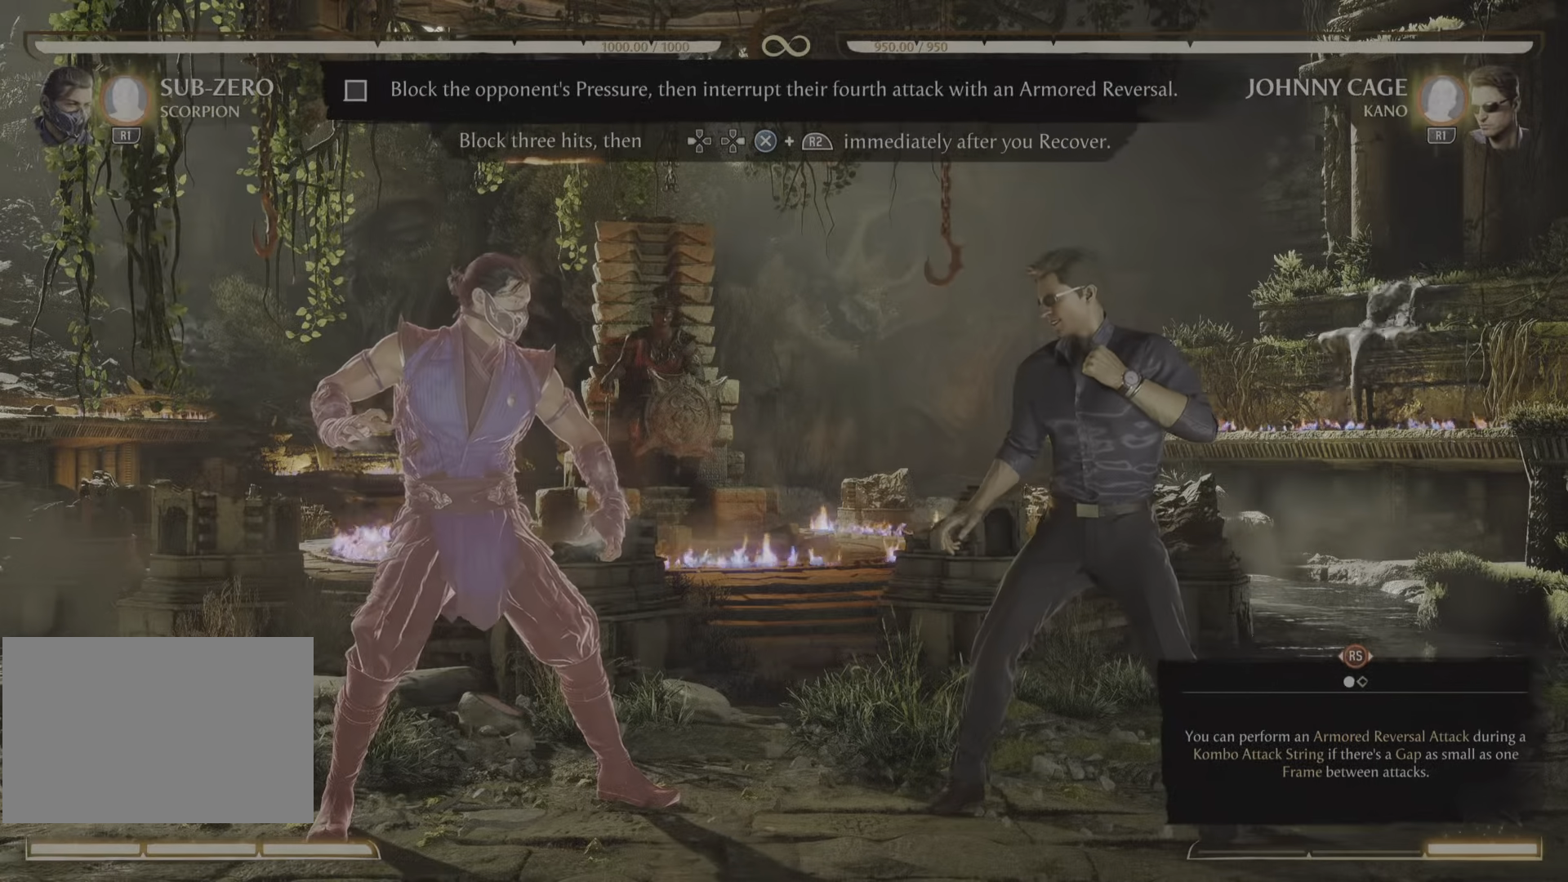
{"buttons": ["R2"], "events": []}
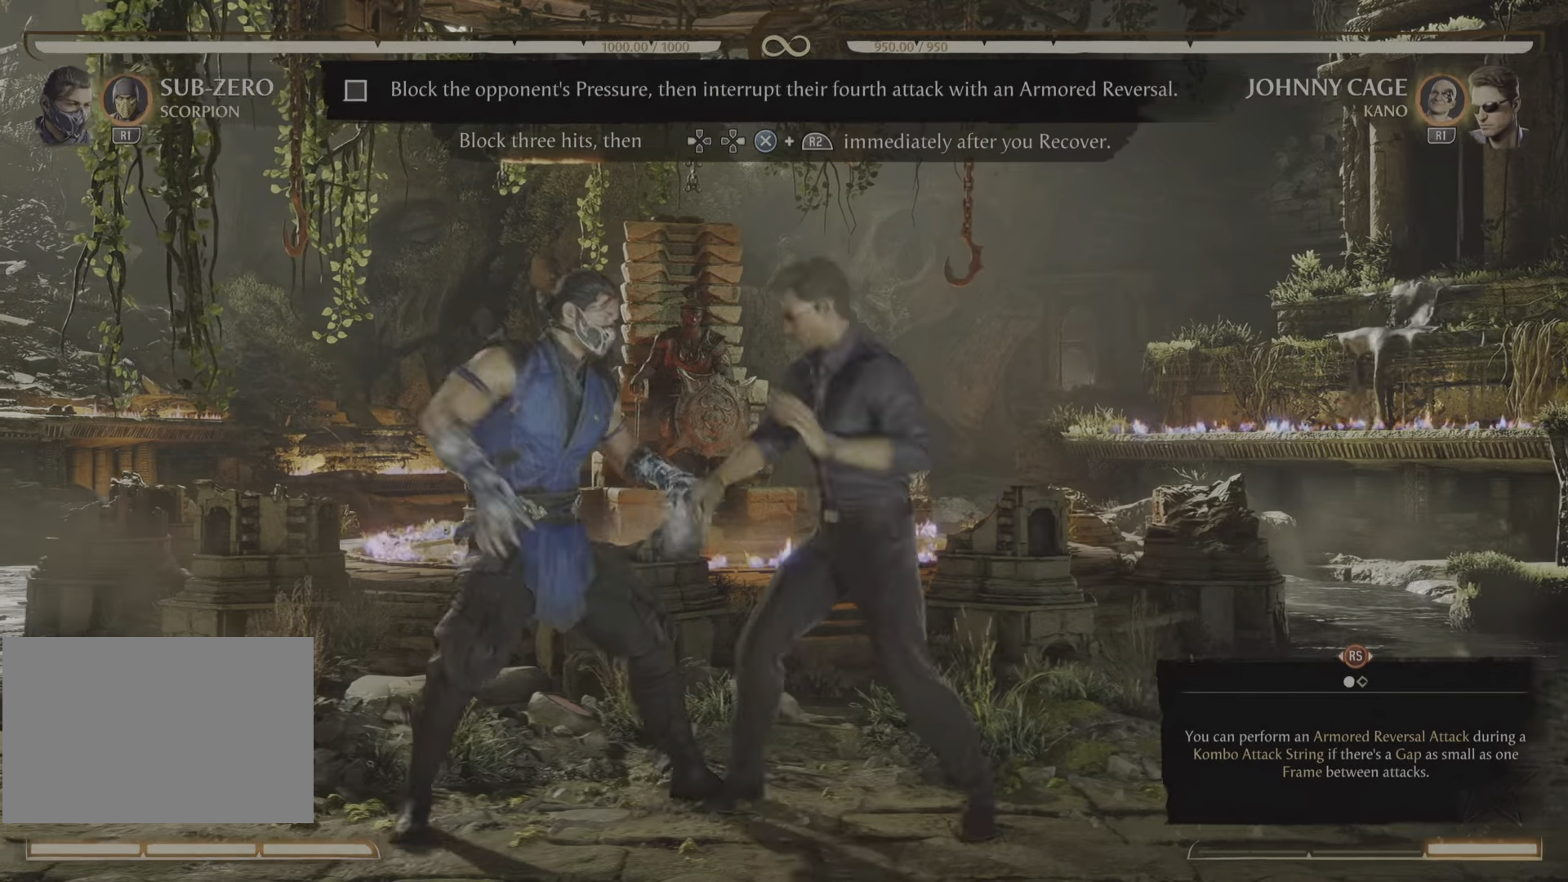
{"buttons": ["R2"], "events": []}
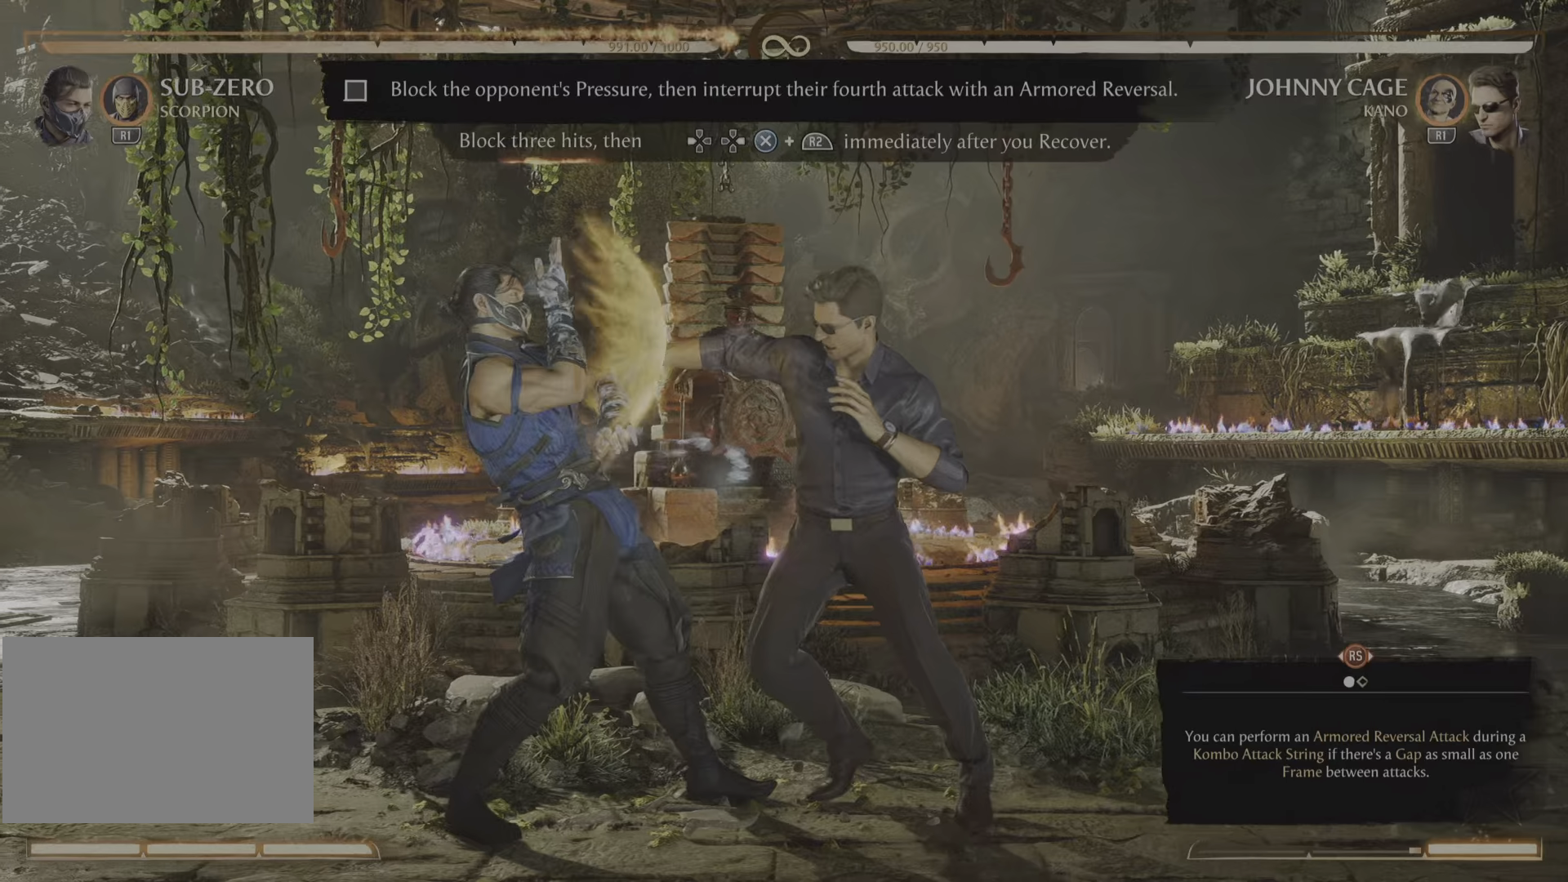
{"buttons": ["R2"], "events": [[267, "R2", "up"], [367, "R2", "down"]]}
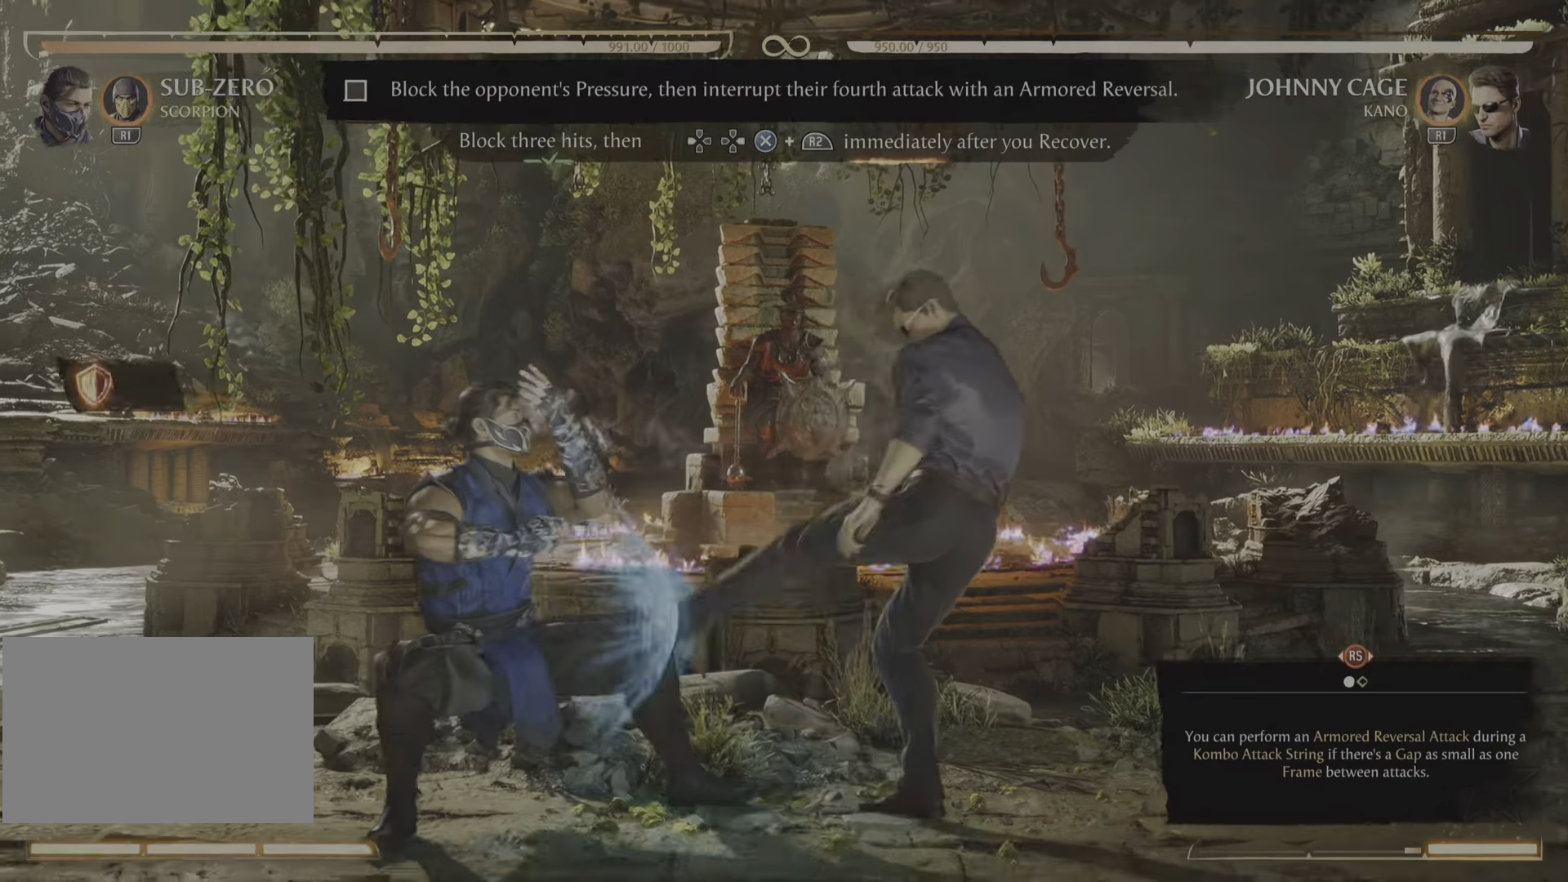
{"buttons": ["R2"], "events": [[33, "R2", "up"], [83, "R2", "down"]]}
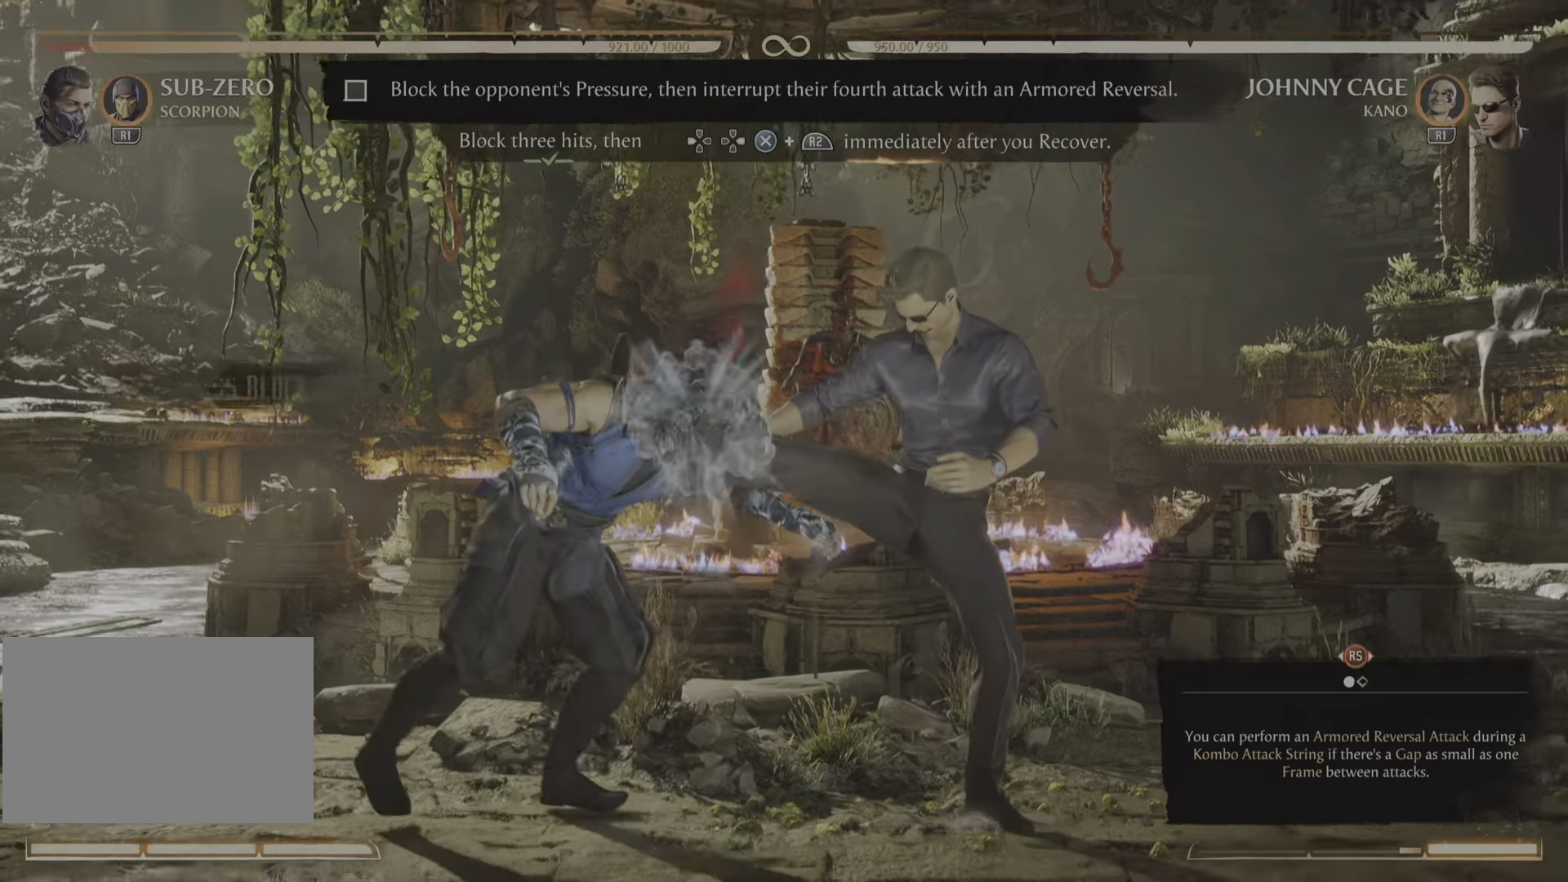
{"buttons": [], "events": [[151, "R2", "up"], [201, "R2", "down"], [401, "R2", "up"]]}
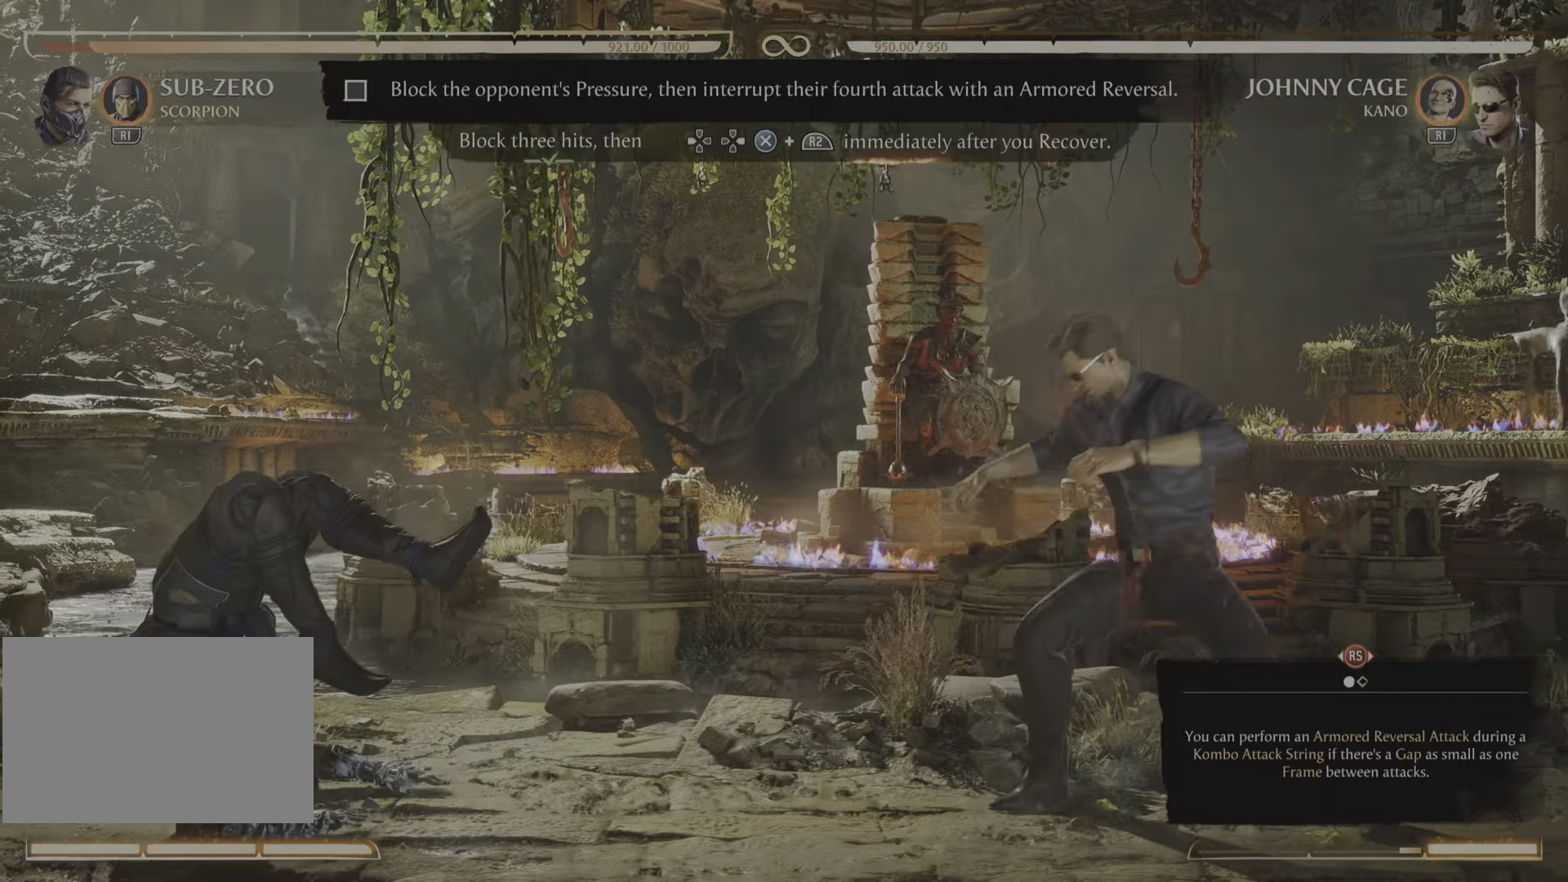
{"buttons": ["R2"], "events": [[200, "R2", "down"]]}
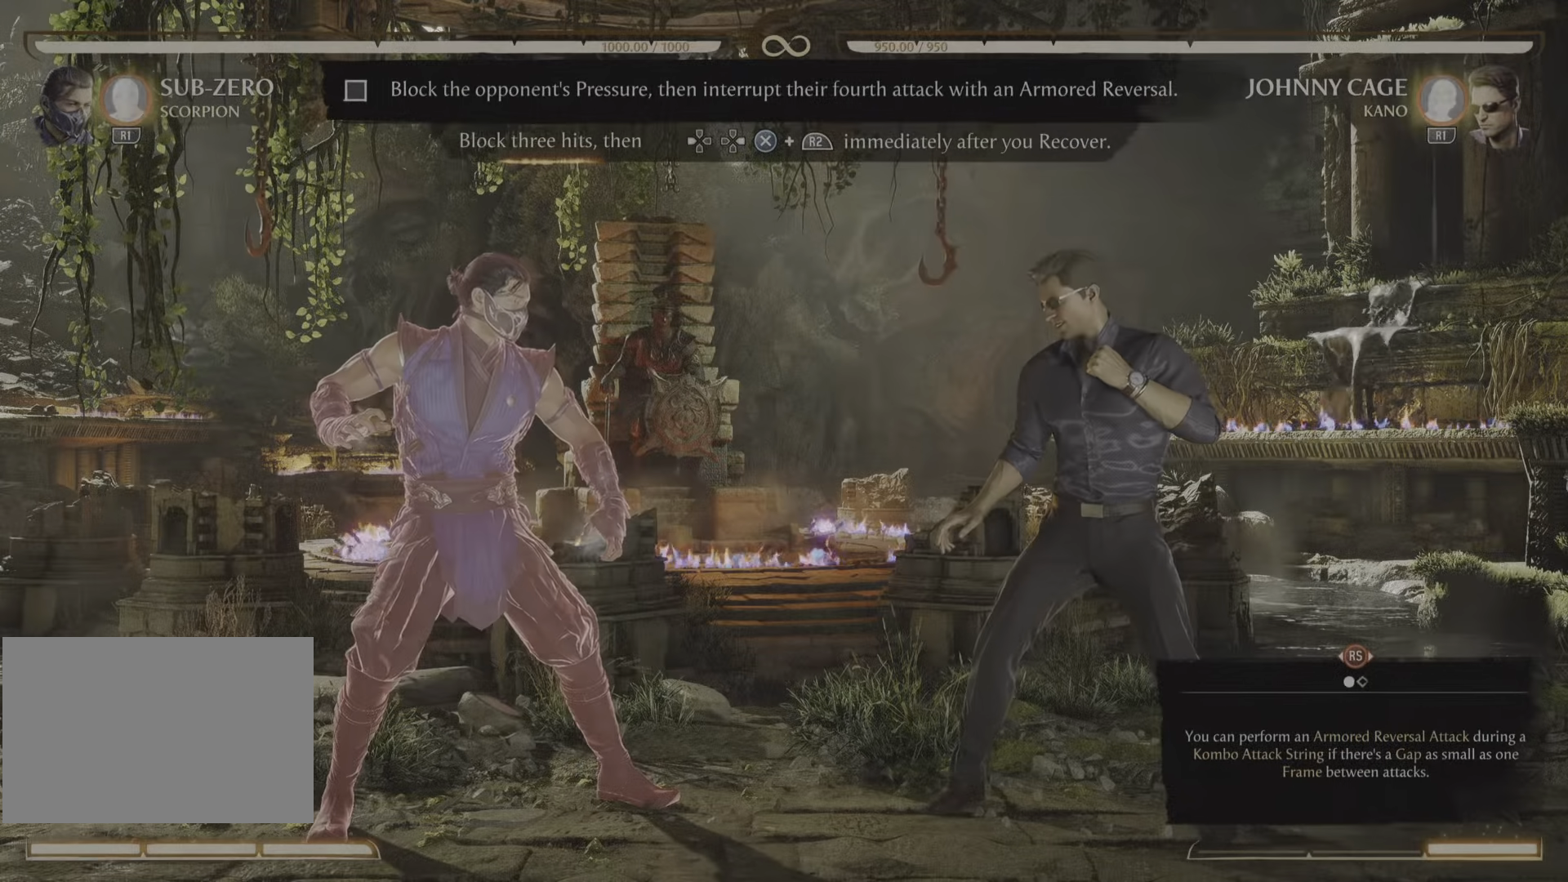
{"buttons": ["R2"], "events": []}
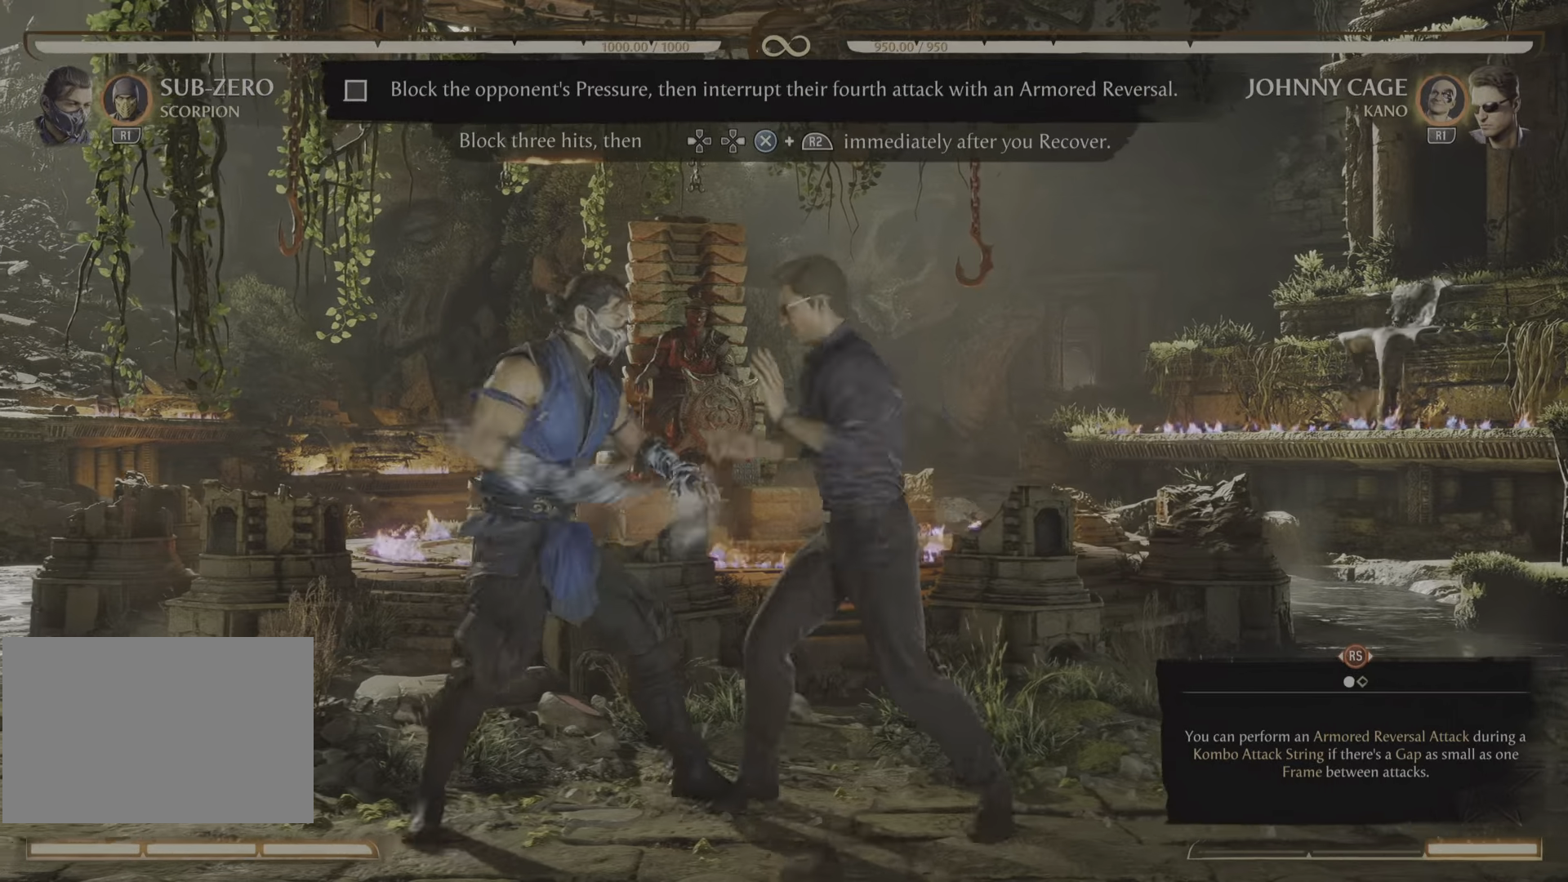
{"buttons": ["R2"], "events": []}
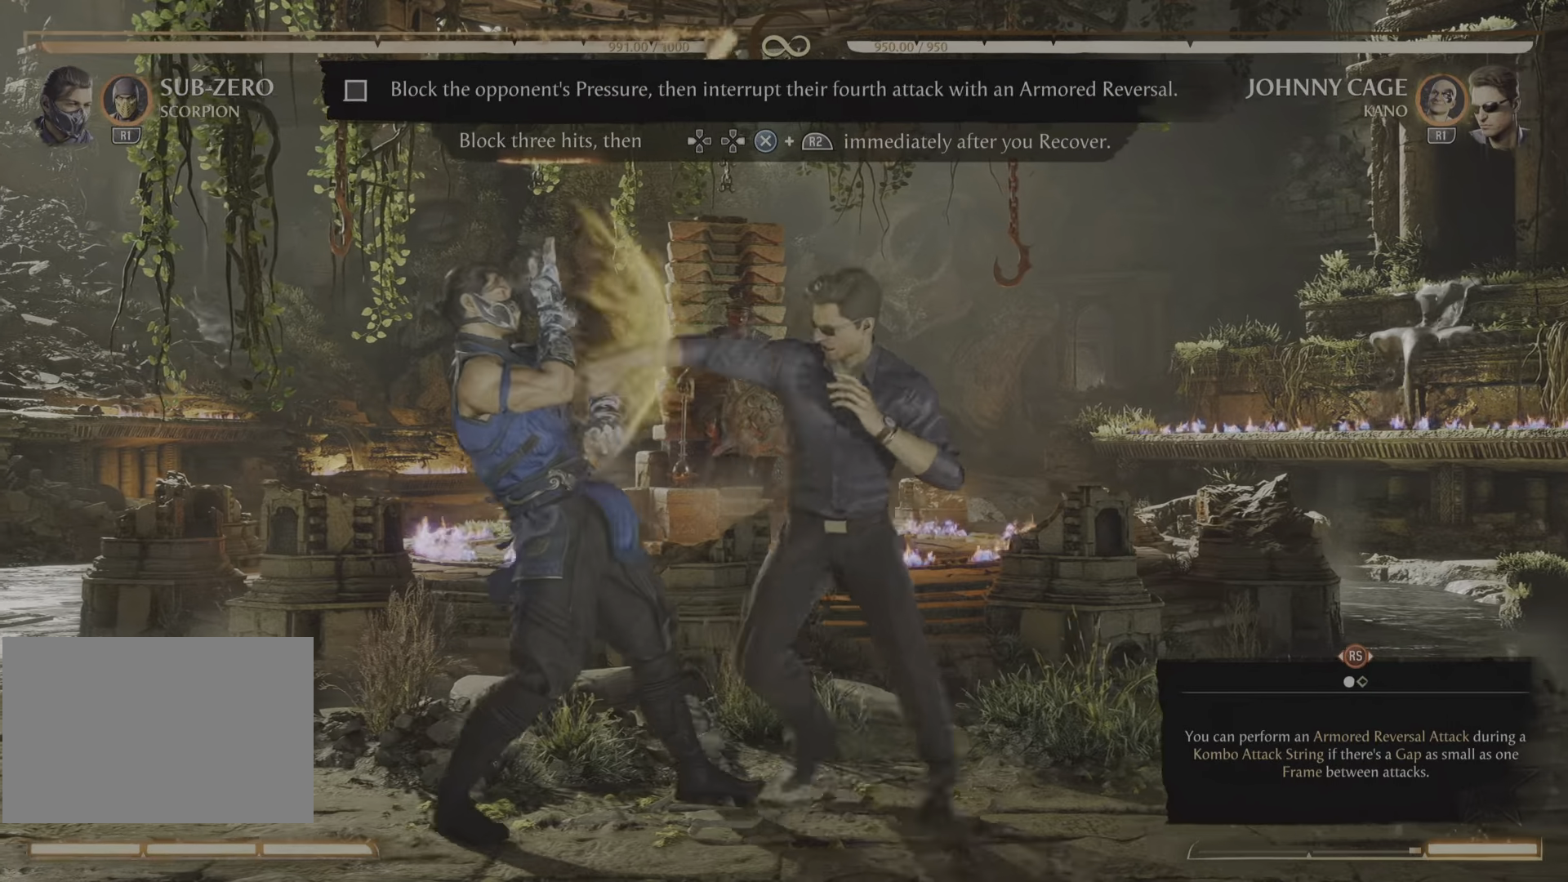
{"buttons": [], "events": [[67, "R2", "up"], [134, "R2", "down"], [468, "R2", "up"]]}
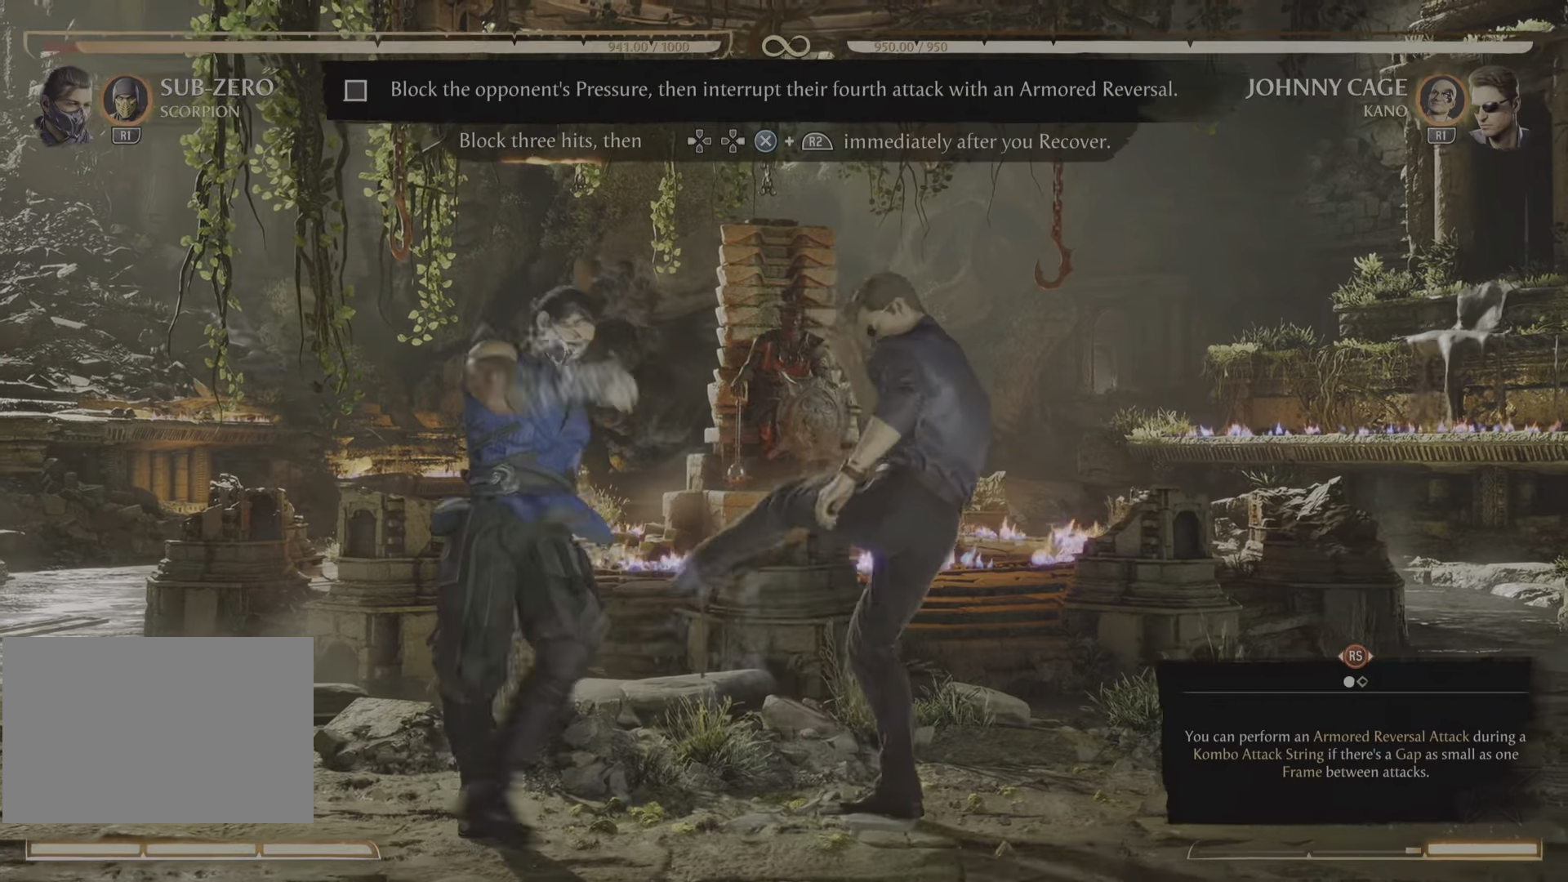
{"buttons": ["R2"], "events": [[33, "R2", "down"]]}
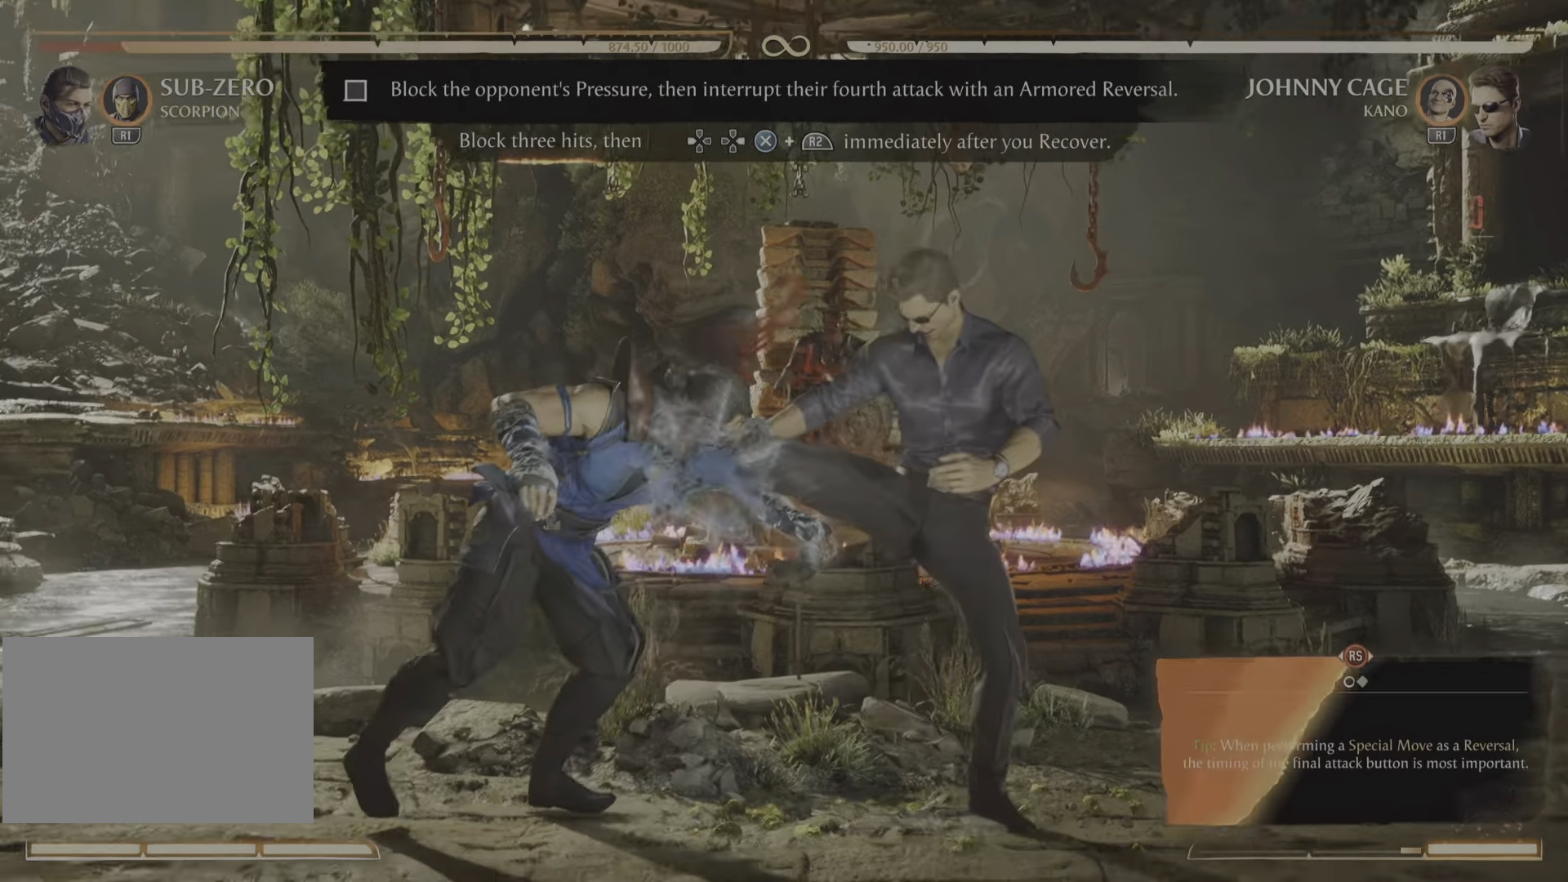
{"buttons": [], "events": [[100, "R2", "up"], [150, "R2", "down"], [333, "R2", "up"]]}
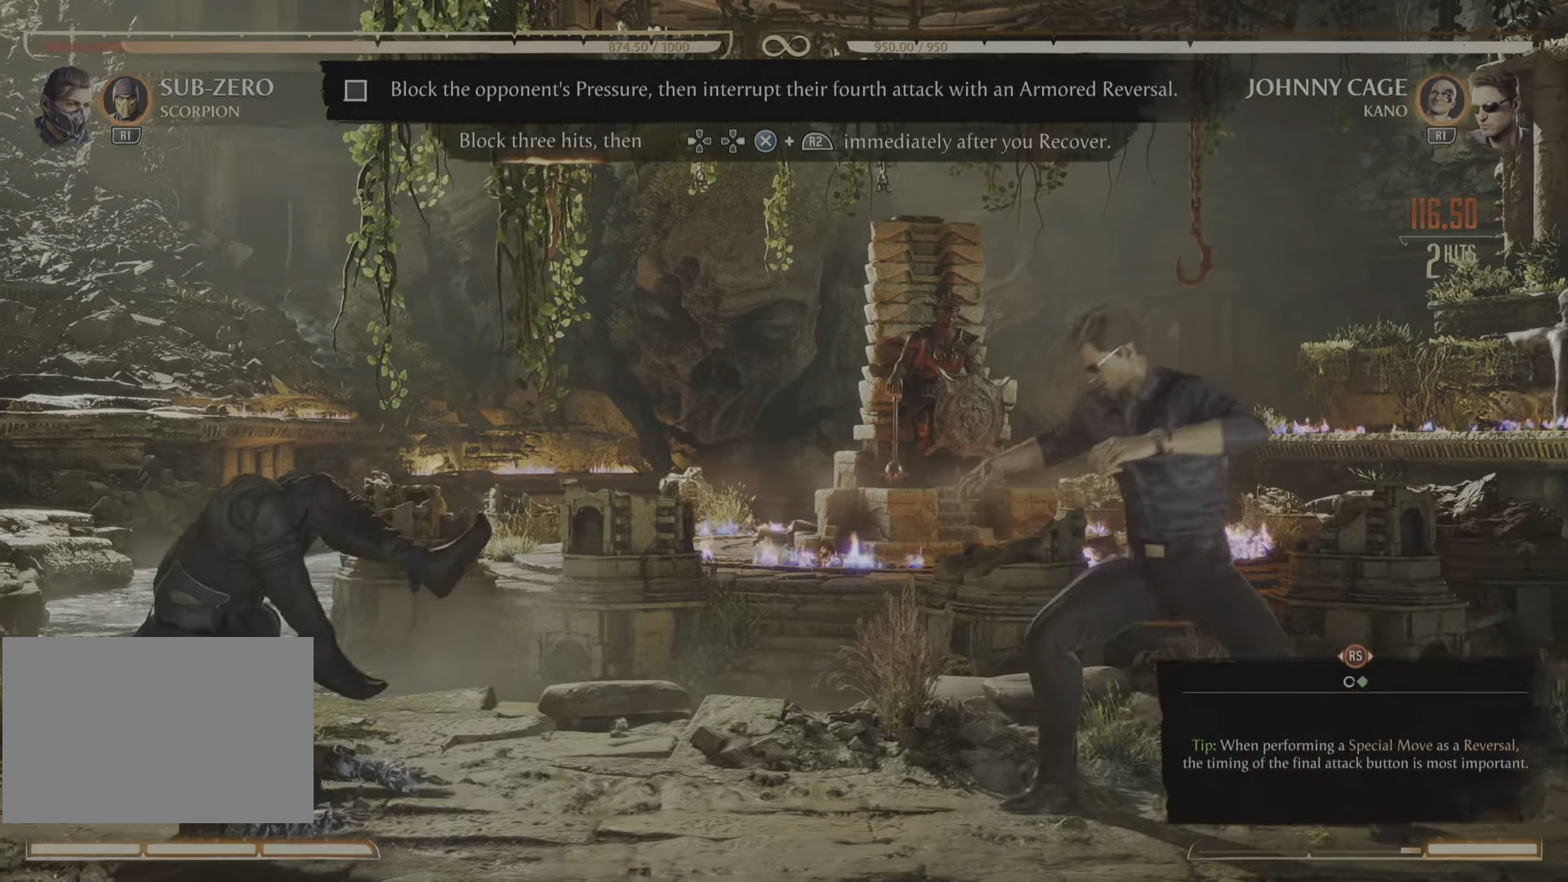
{"buttons": [], "events": [[351, "CROSS", "down"], [367, "CROSS", "up"]]}
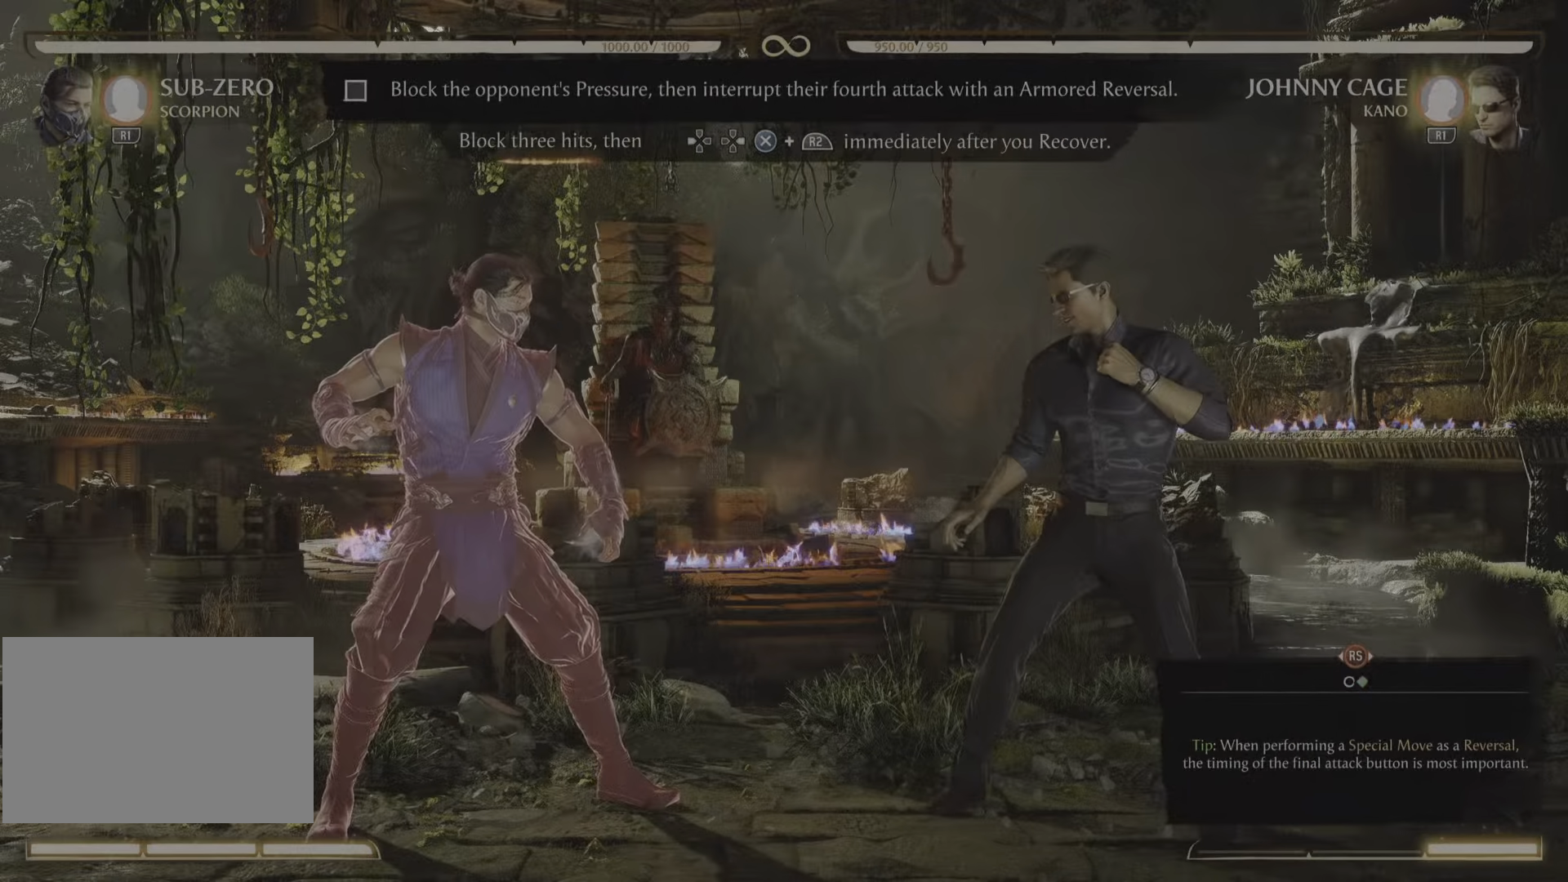
{"buttons": ["R2"], "events": [[350, "R2", "down"]]}
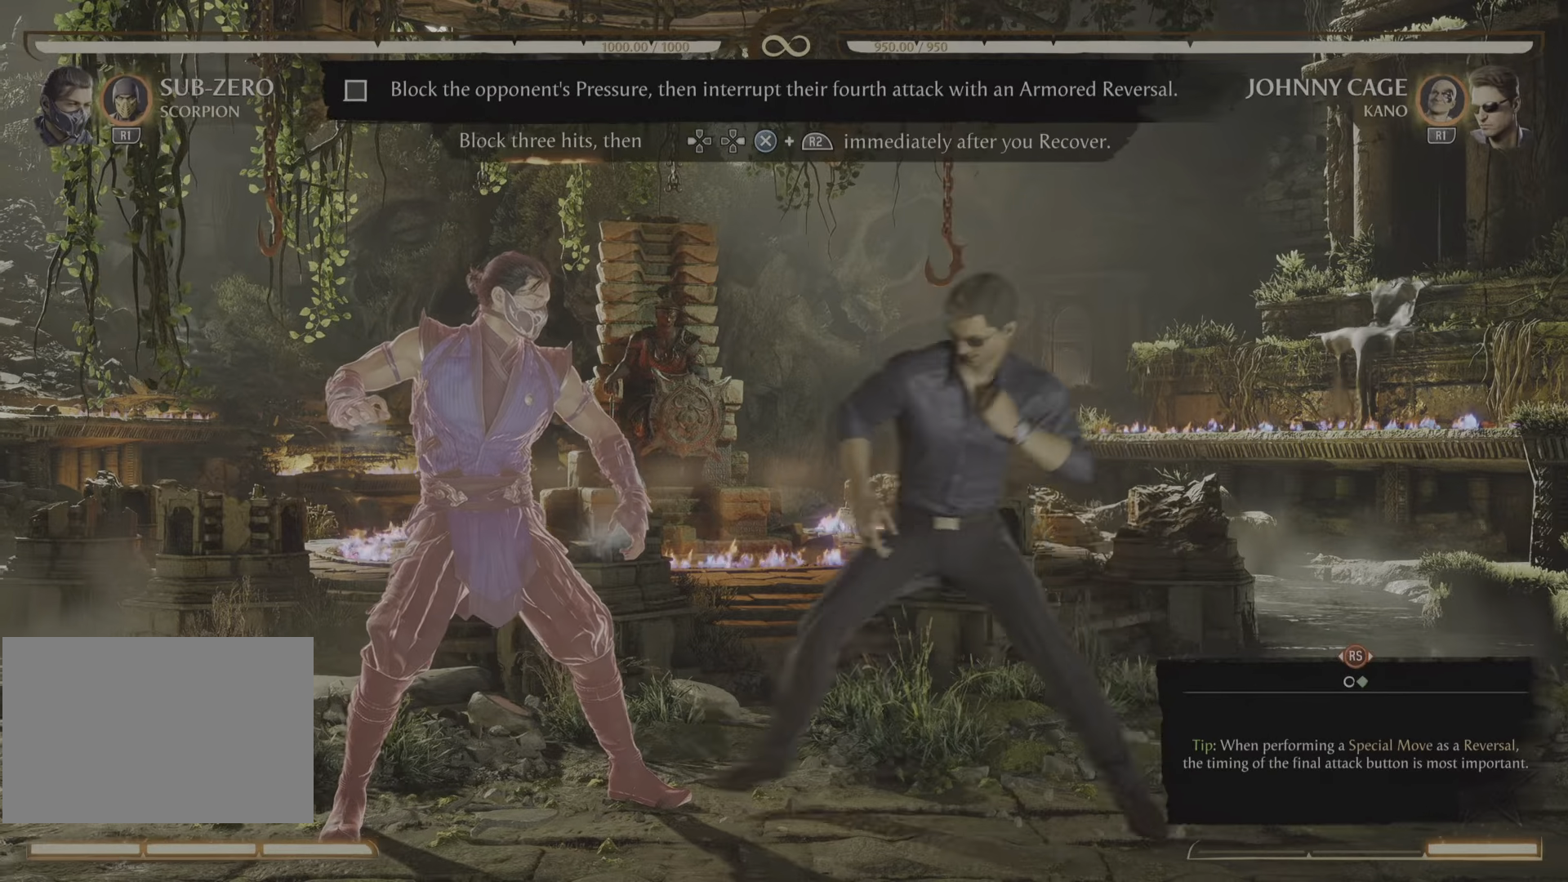
{"buttons": ["R2"], "events": []}
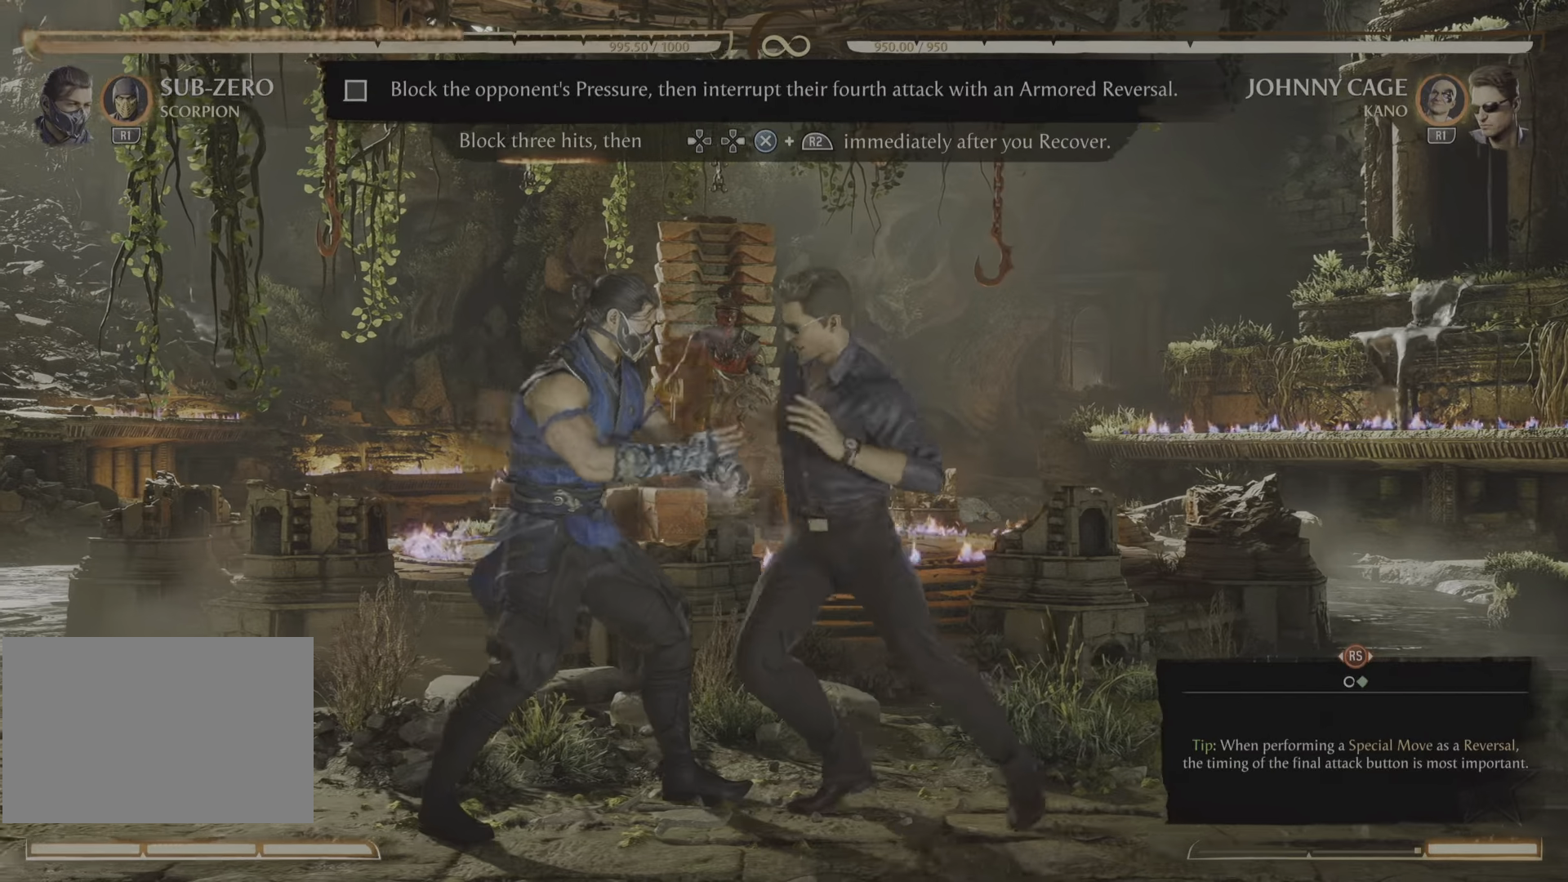
{"buttons": ["R2"], "events": []}
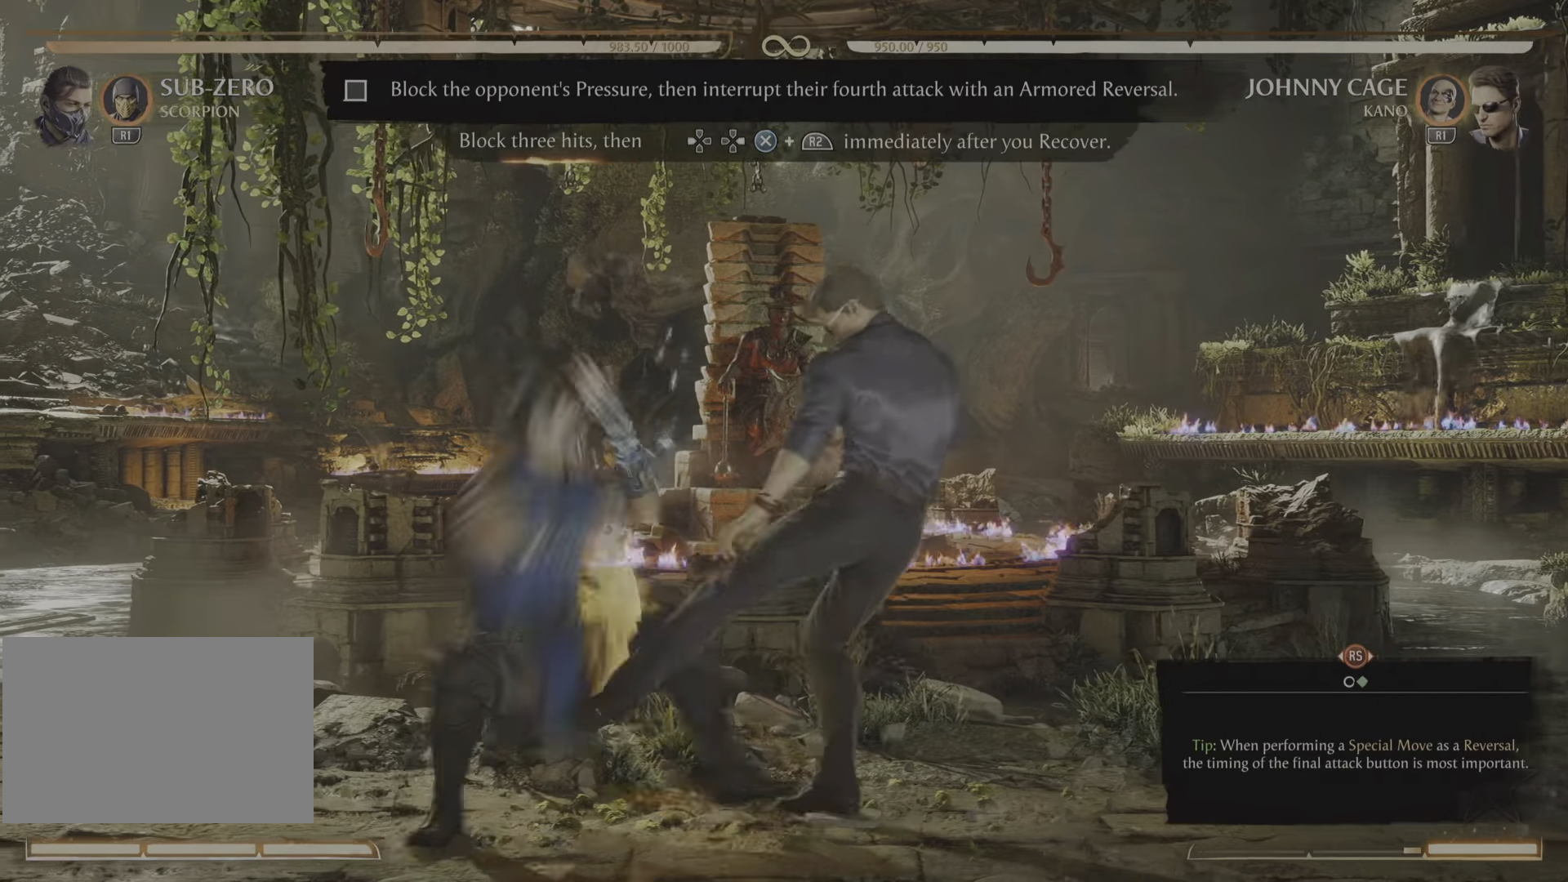
{"buttons": [], "events": [[117, "R2", "up"], [267, "R2", "down"], [451, "R2", "up"]]}
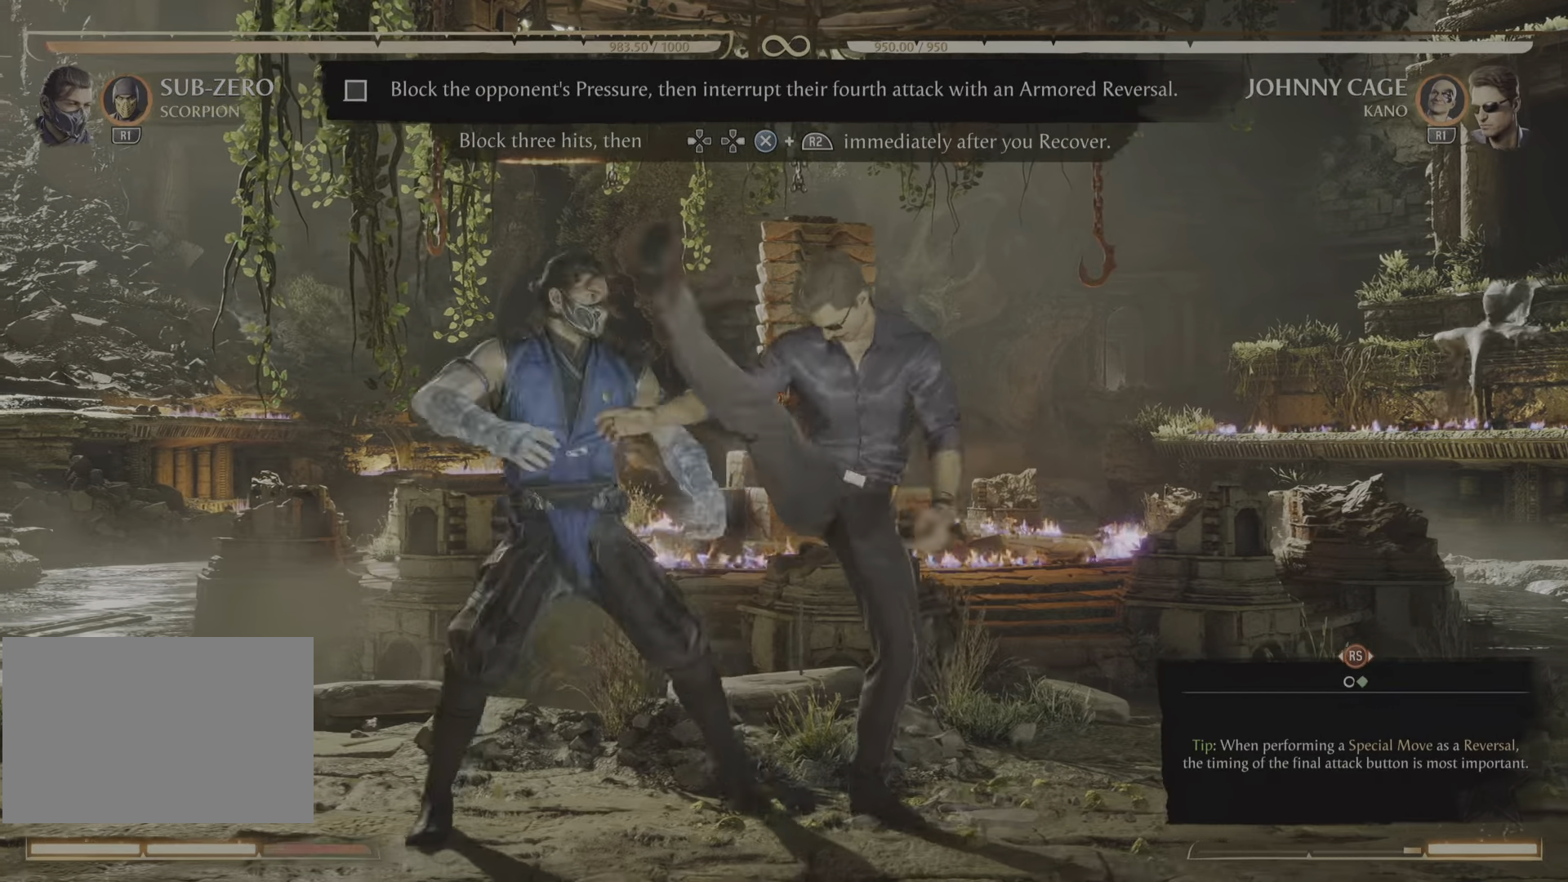
{"buttons": [], "events": []}
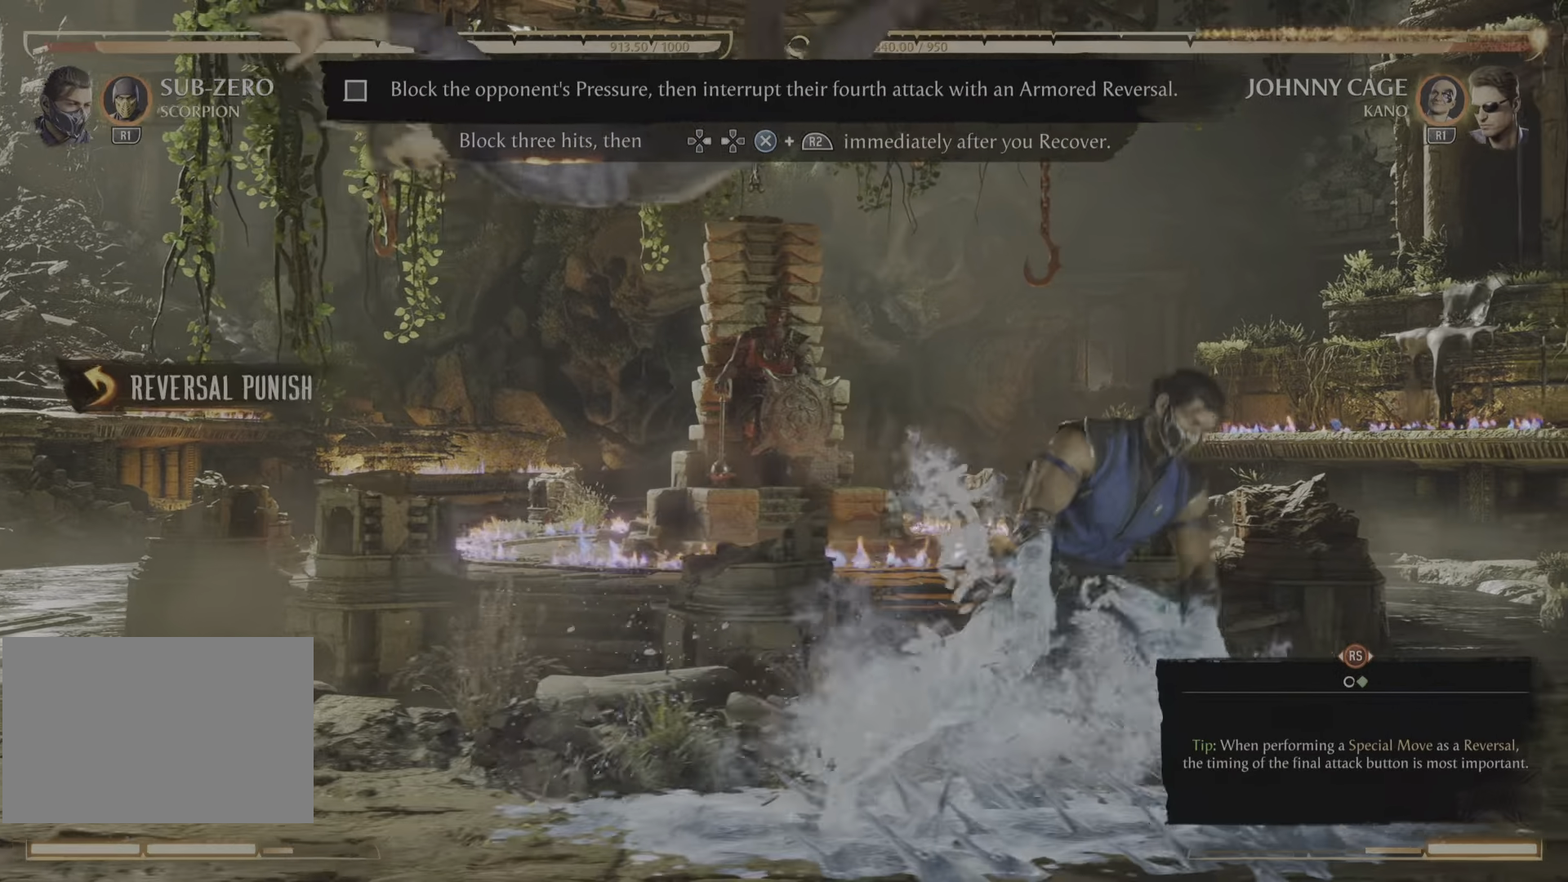
{"buttons": [], "events": []}
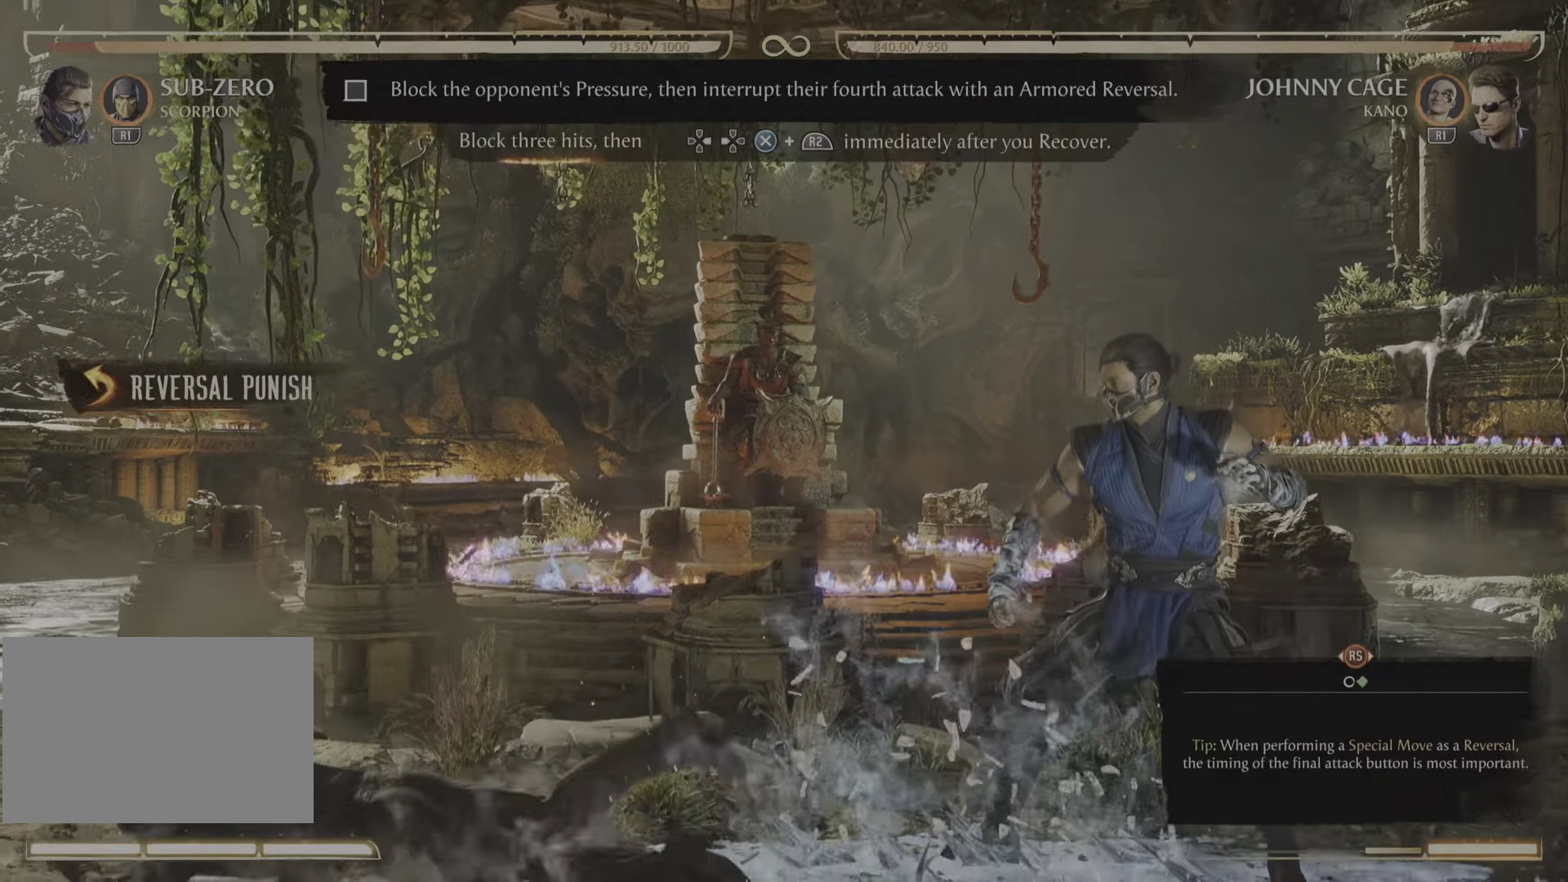
{"buttons": [], "events": []}
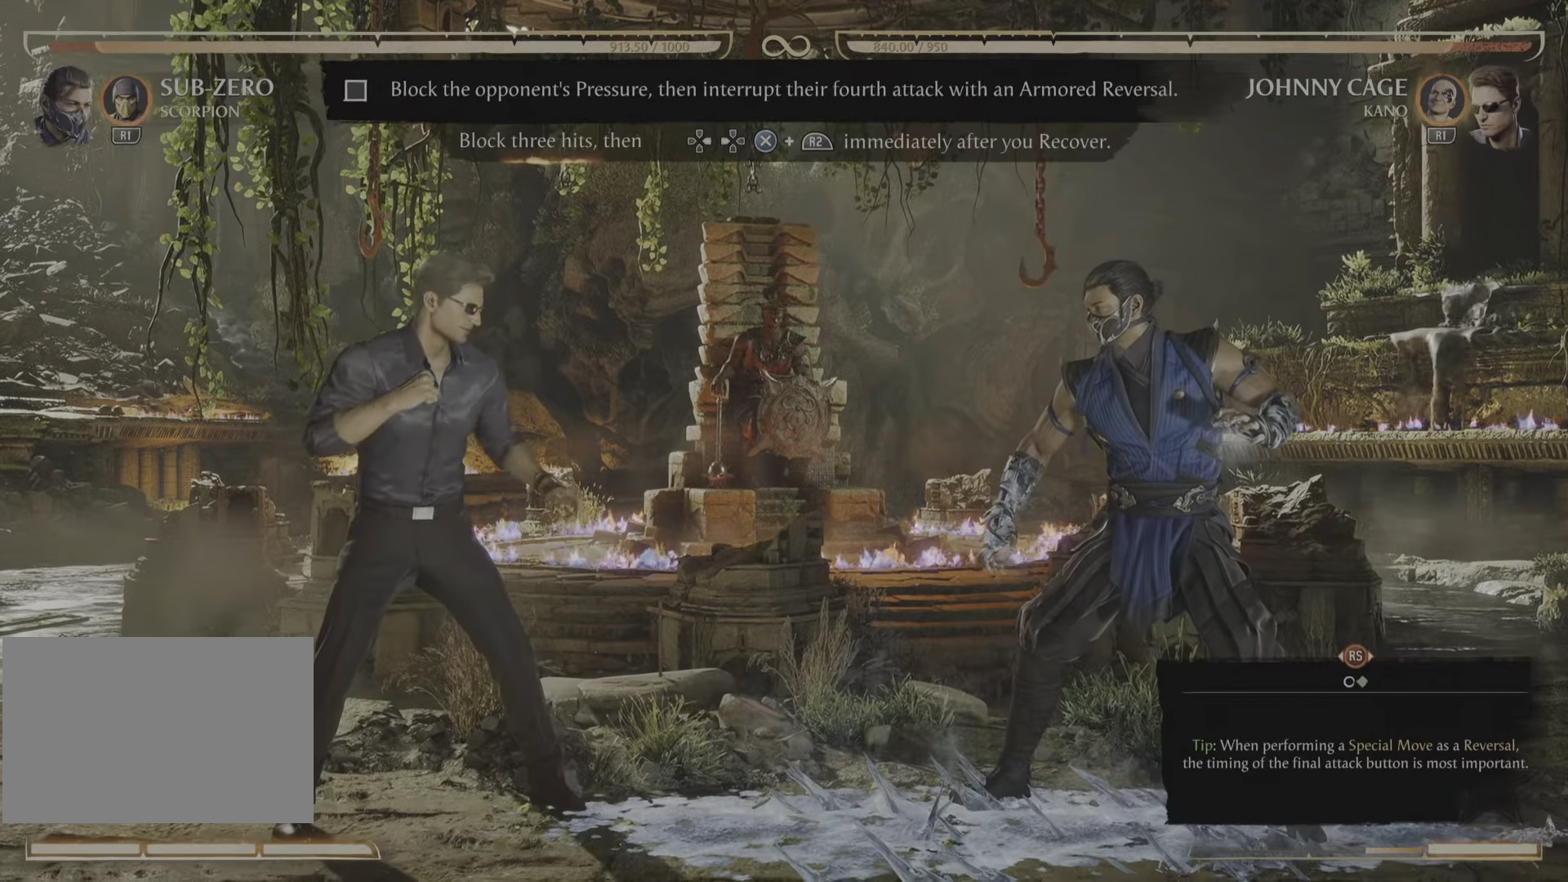
{"buttons": [], "events": [[267, "CROSS", "down"], [284, "CROSS", "up"]]}
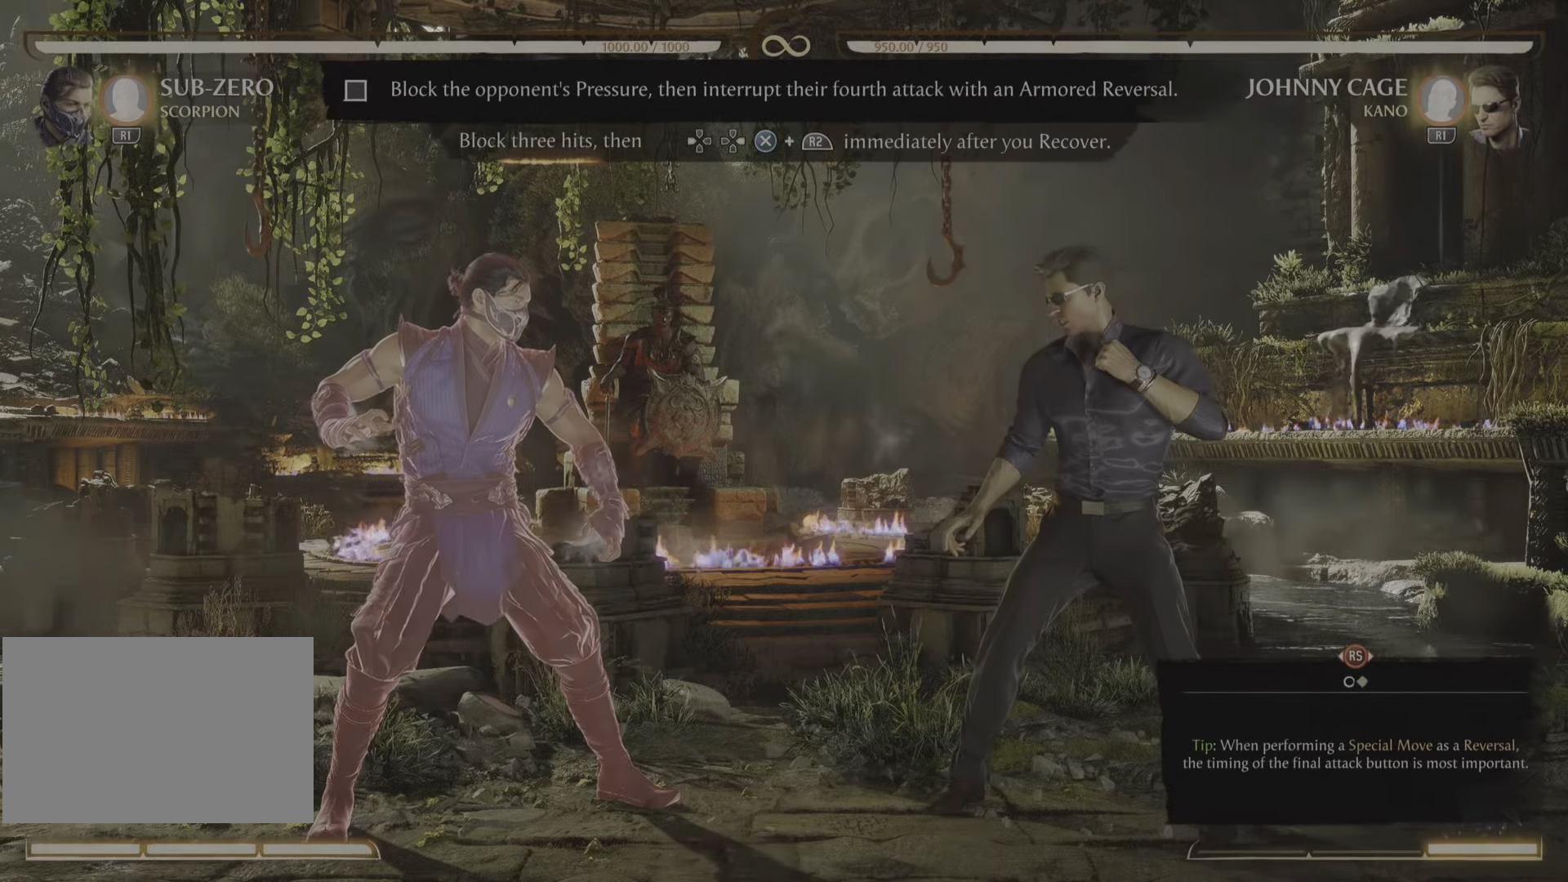
{"buttons": [], "events": []}
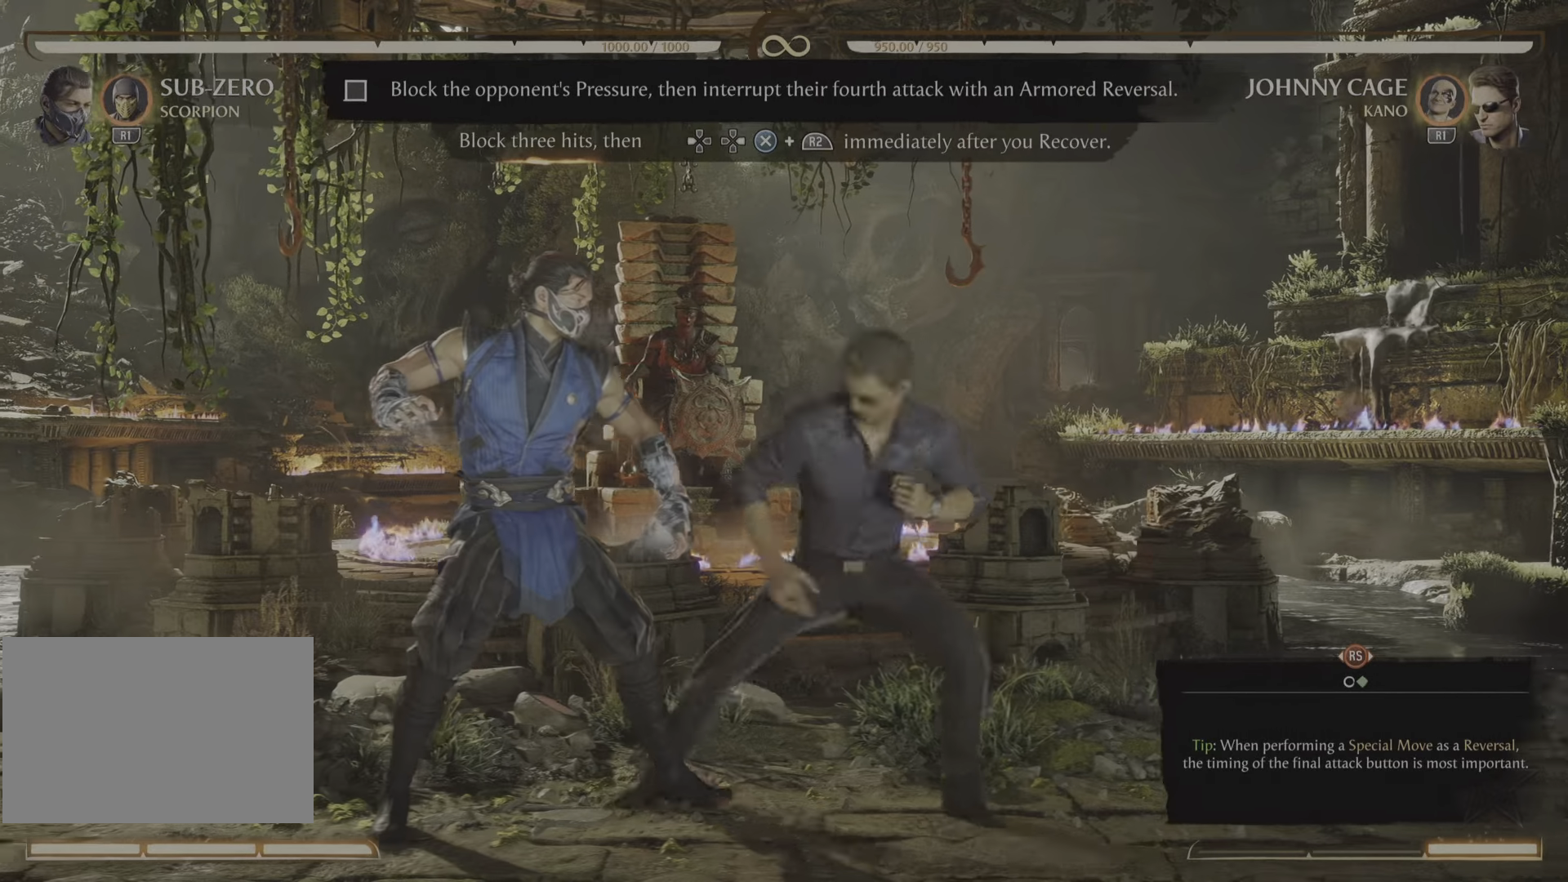
{"buttons": ["R2"], "events": [[284, "R2", "down"]]}
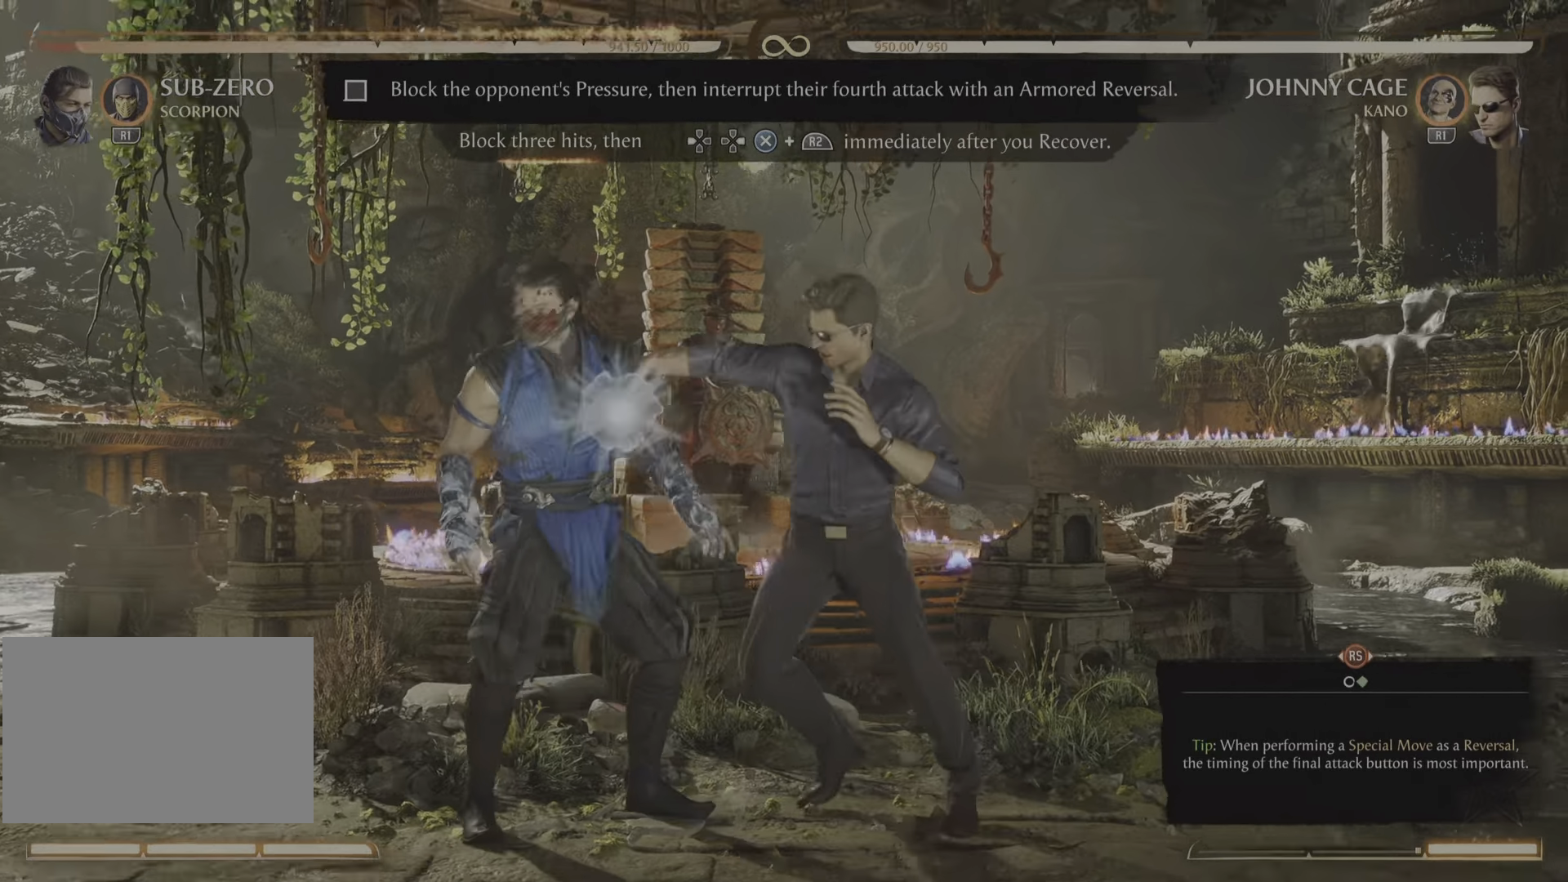
{"buttons": ["R2"], "events": []}
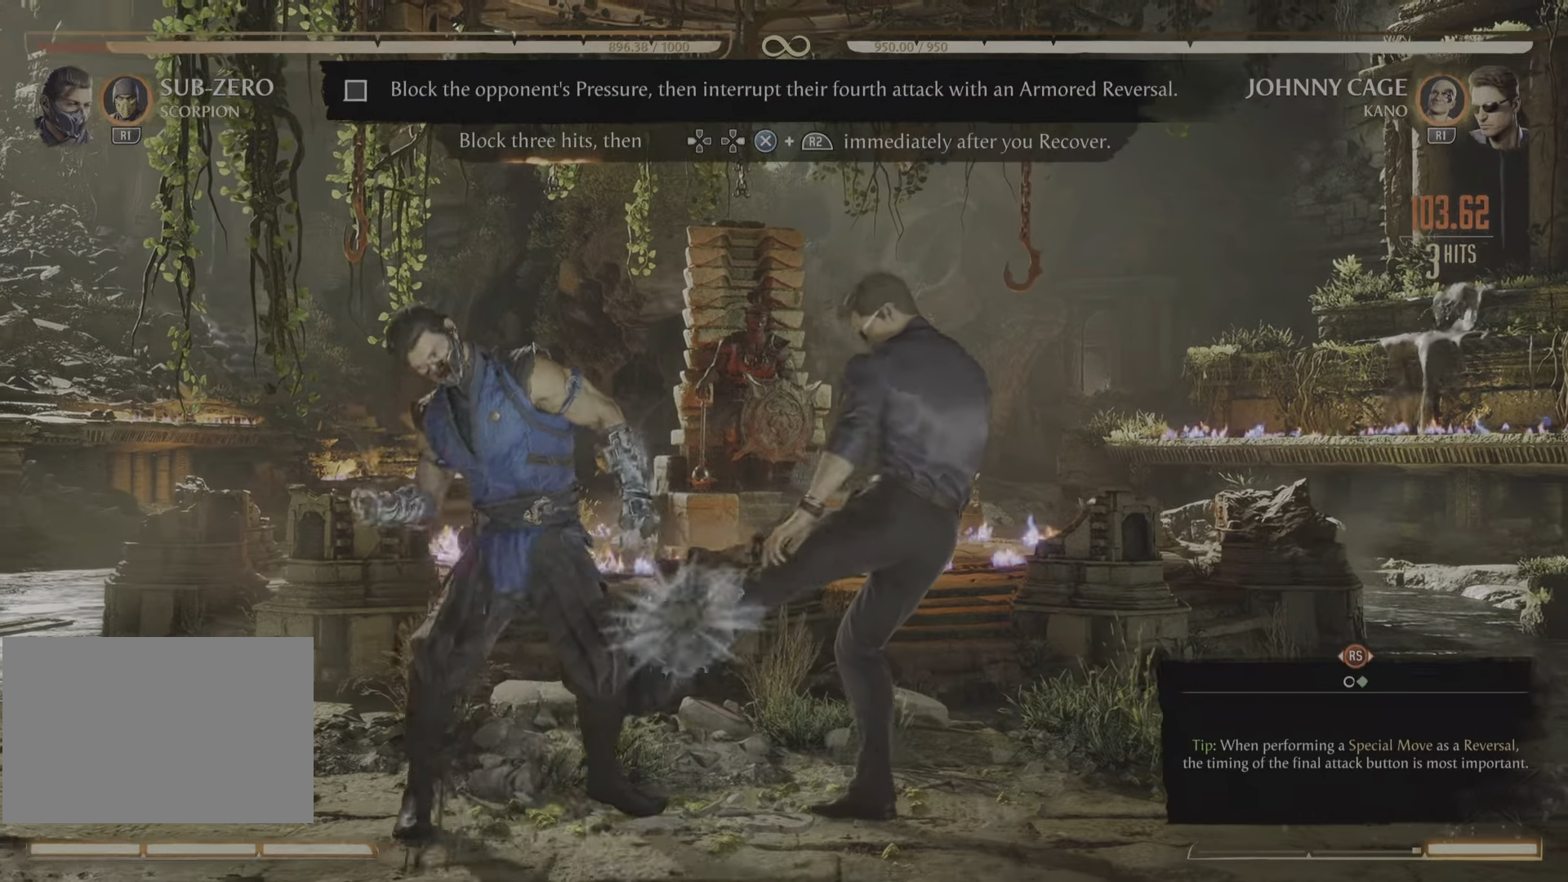
{"buttons": [], "events": [[183, "R2", "up"]]}